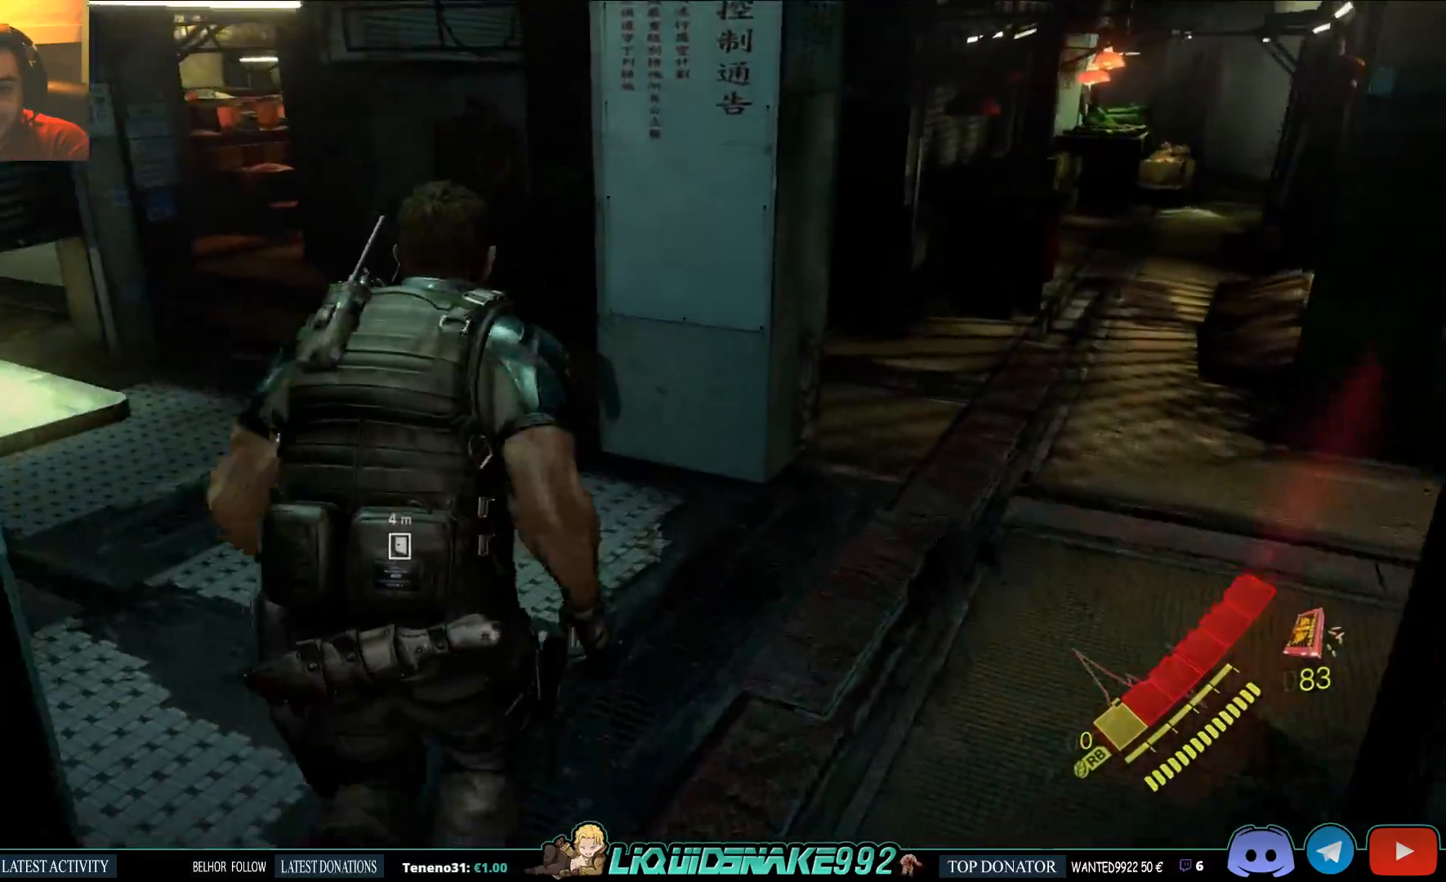
Gameplay with a controller (PlayStation layout); each line is a JSON object with the inputs held at the frame after it (dt_ms = milliseconds from this image to that frame). "events" lists button and stick changes between this image and that frame as [ms after this image, input, new state], when the widget could be followed in between.
{"dt_ms": 500, "buttons": [], "left_stick": "up", "right_stick": "left", "events": [[50, "SQUARE", "down"], [150, "SQUARE", "up"], [300, "SQUARE", "down"], [450, "SQUARE", "up"]]}
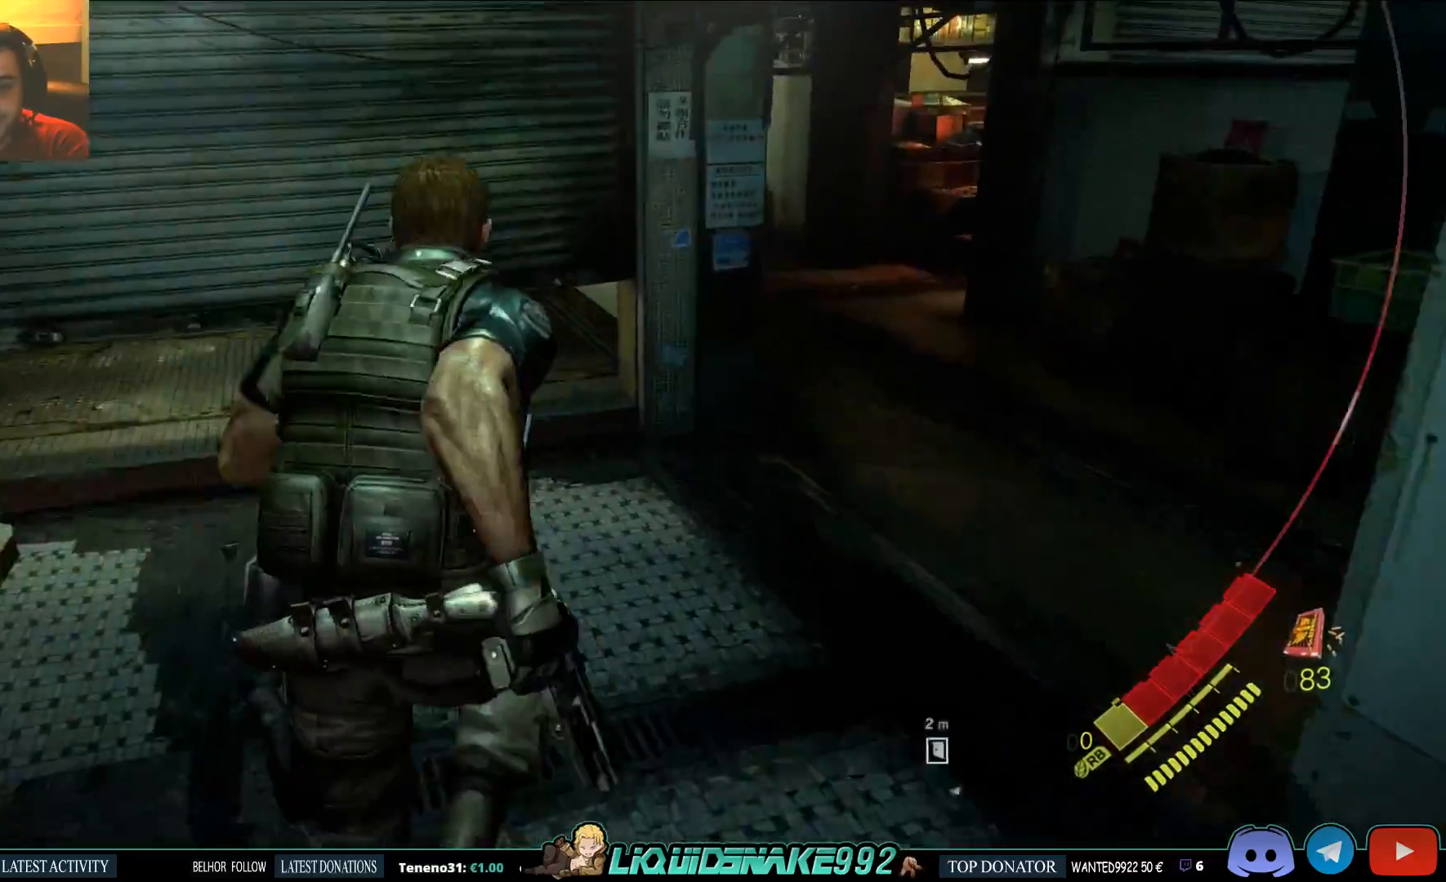
{"dt_ms": 500, "buttons": [], "left_stick": "up", "right_stick": "left", "events": []}
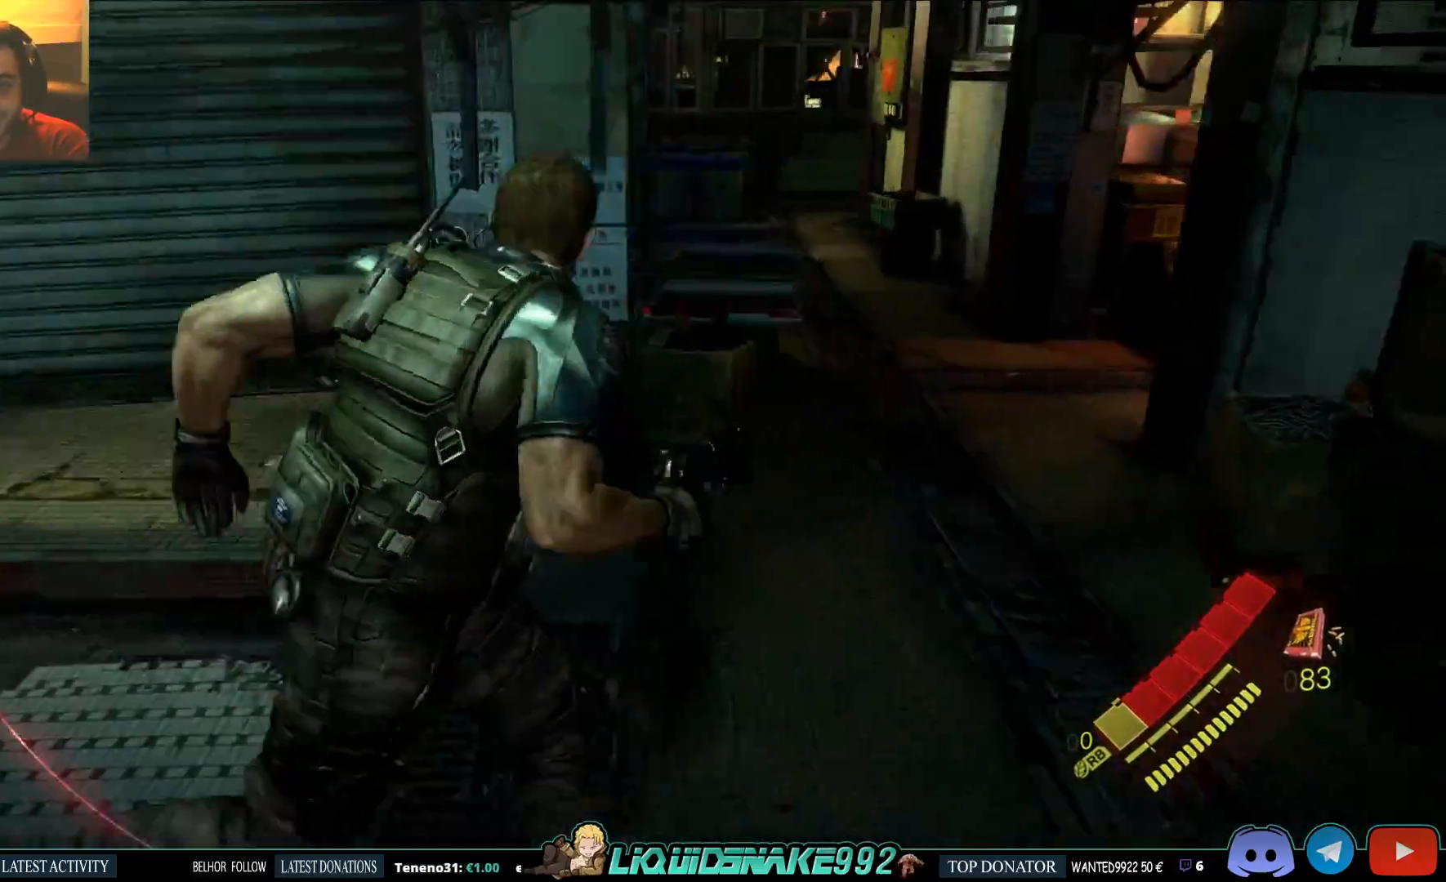
{"dt_ms": 500, "buttons": [], "left_stick": "up", "right_stick": "left", "events": []}
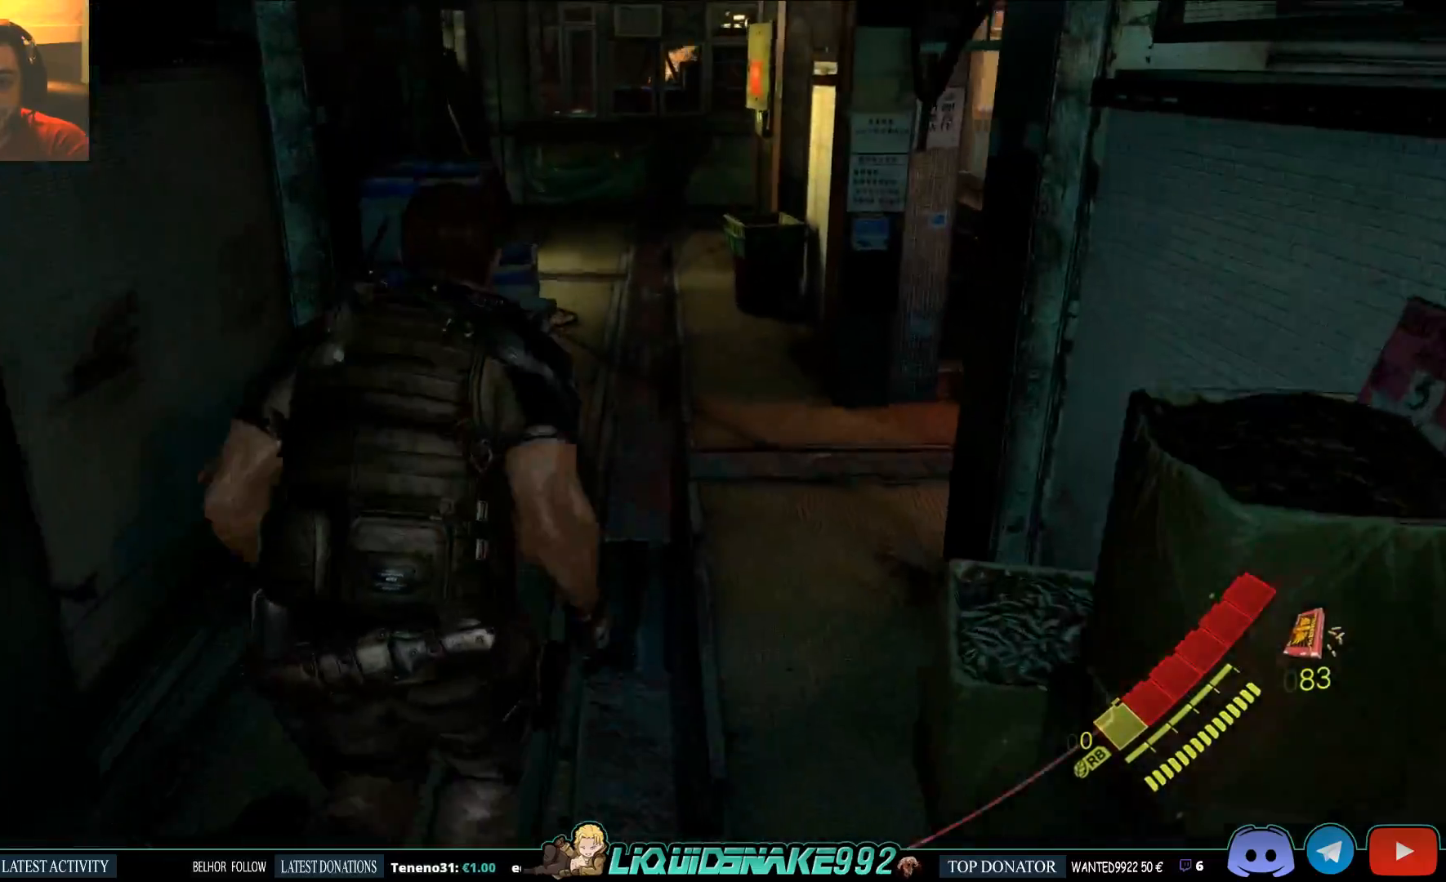
{"dt_ms": 1000, "buttons": [], "left_stick": "up", "right_stick": "center"}
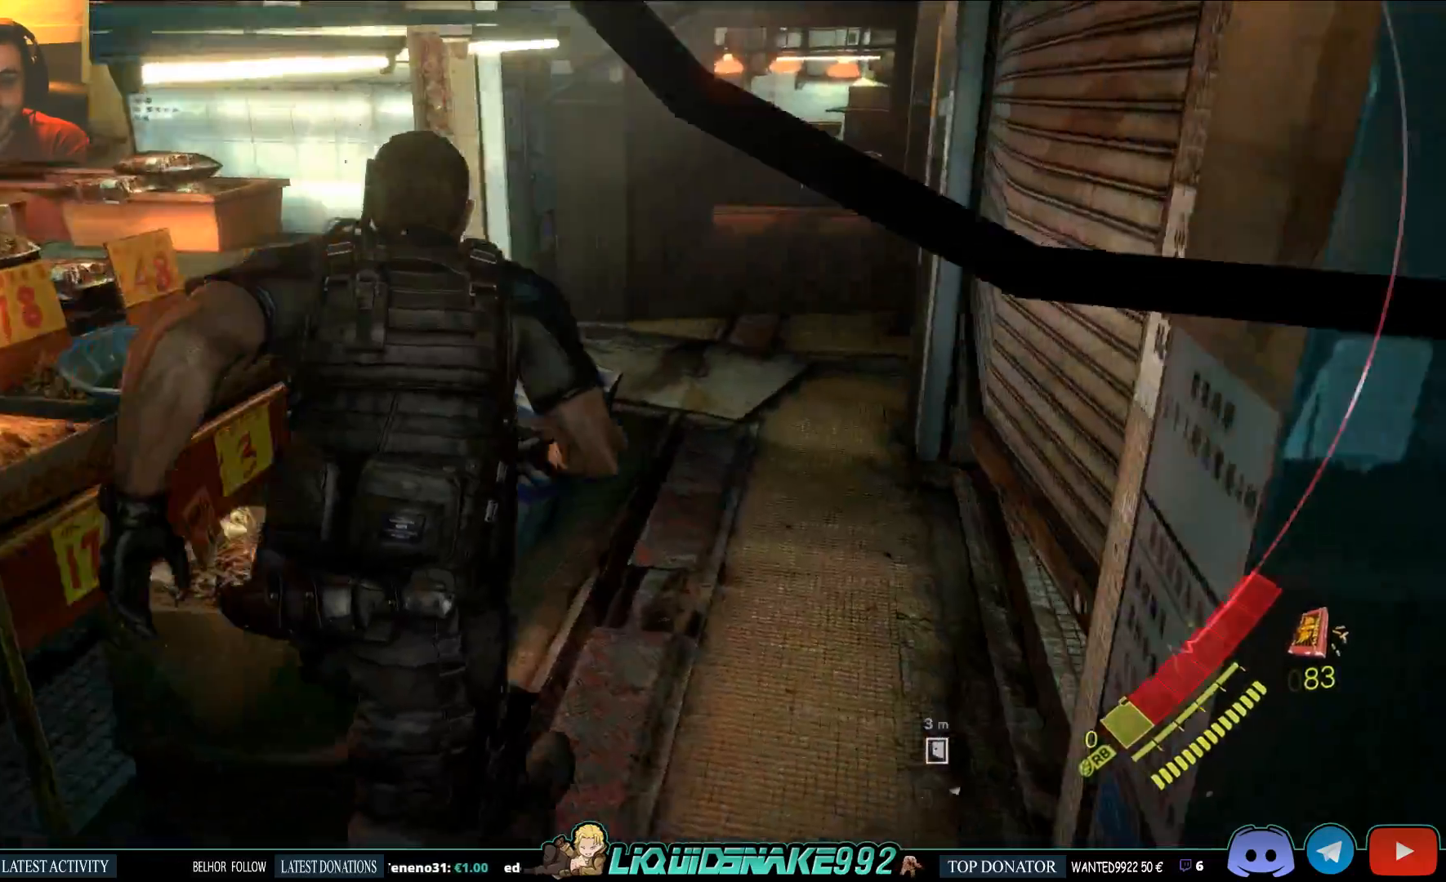
{"dt_ms": 500, "buttons": [], "left_stick": "up", "right_stick": "center", "events": []}
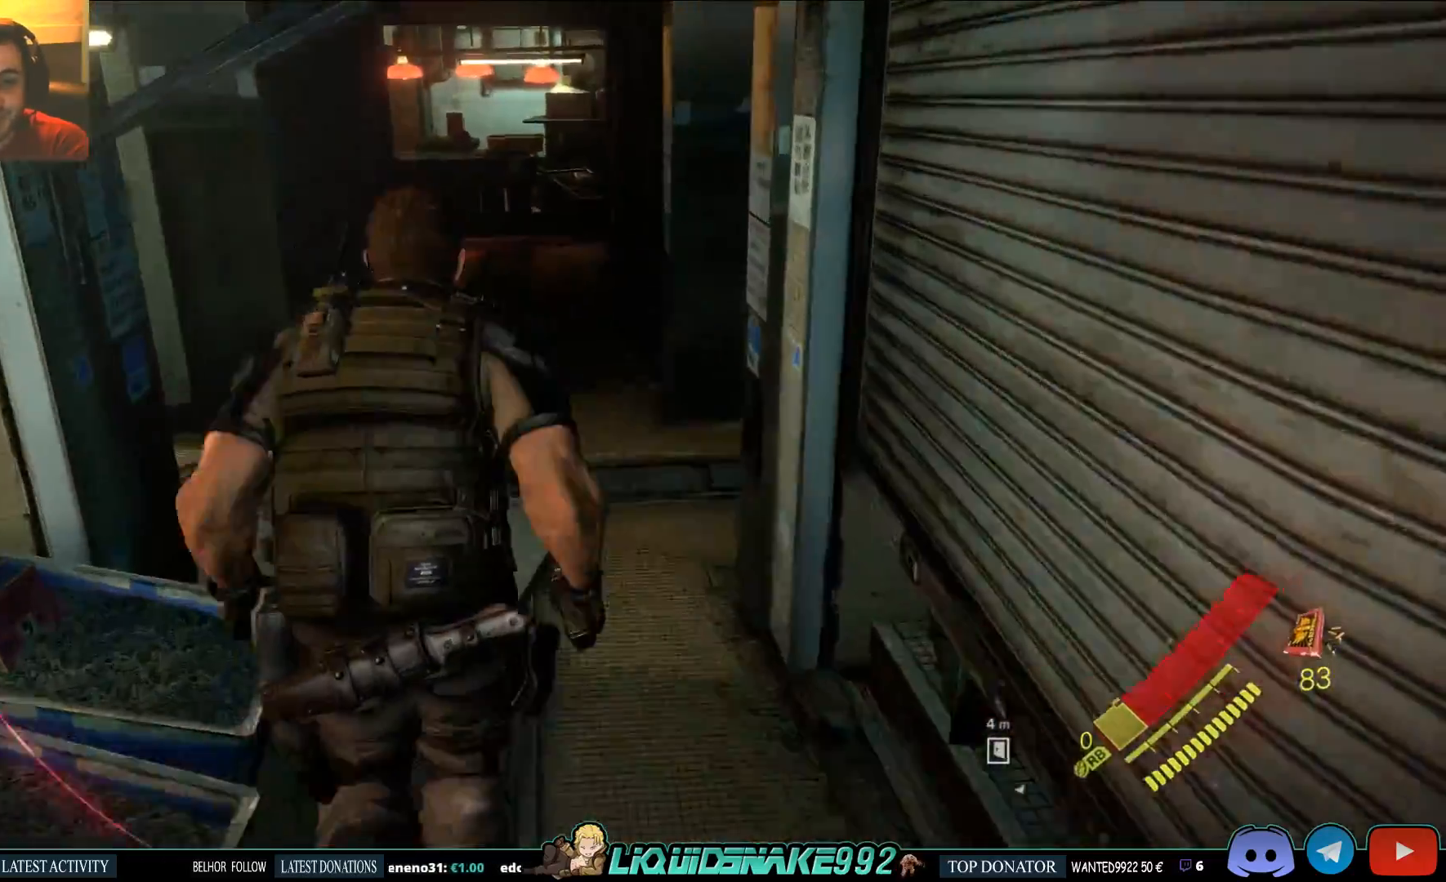
{"dt_ms": 500, "buttons": [], "left_stick": "center", "right_stick": "left", "events": [[233, "left_stick", "center"], [500, "right_stick", "left"]]}
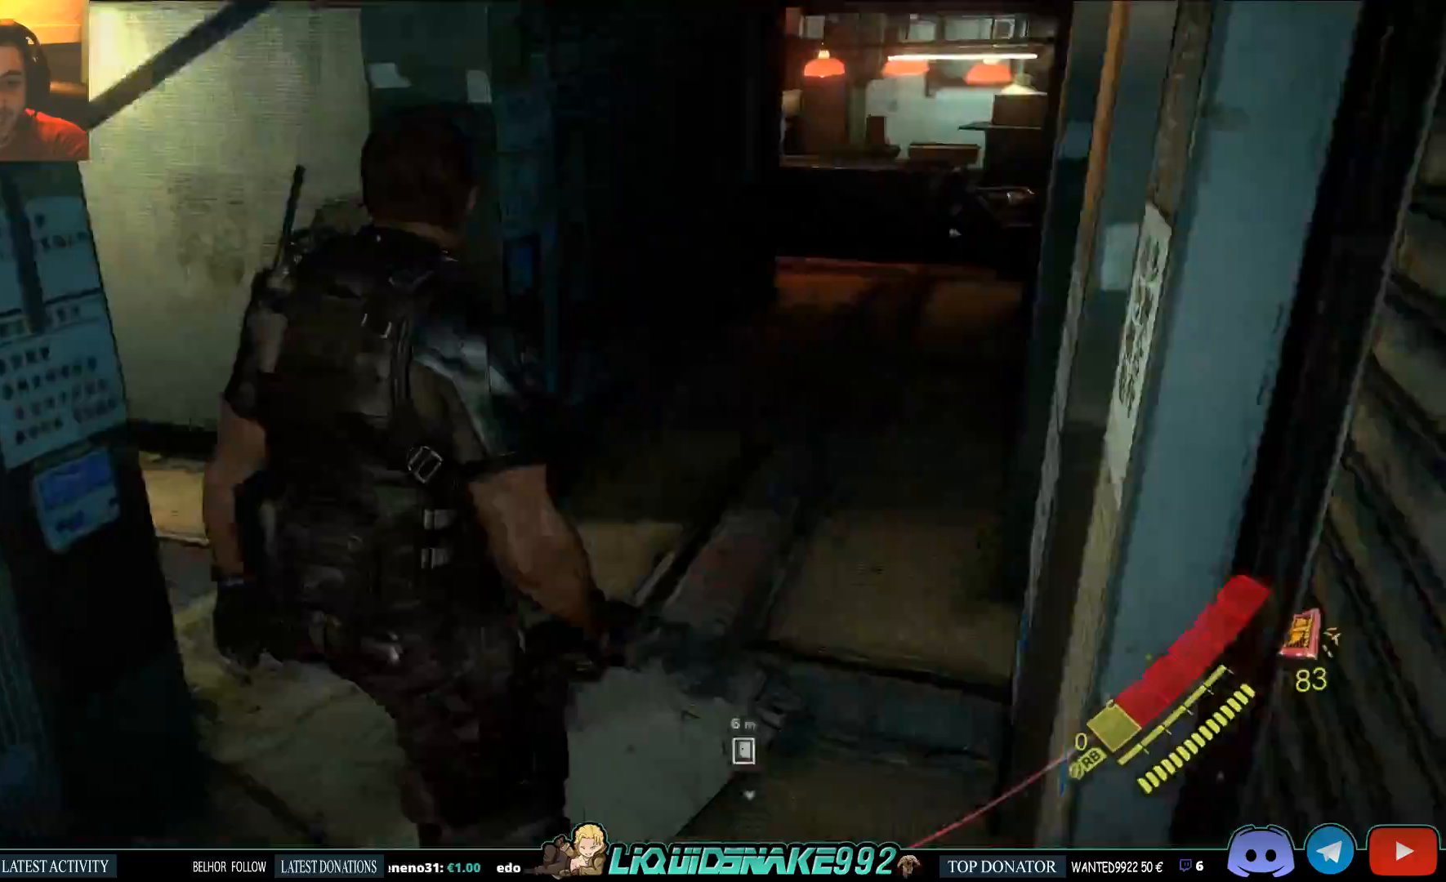
{"dt_ms": 500, "buttons": [], "left_stick": "left", "right_stick": "left", "events": [[317, "left_stick", "left"]]}